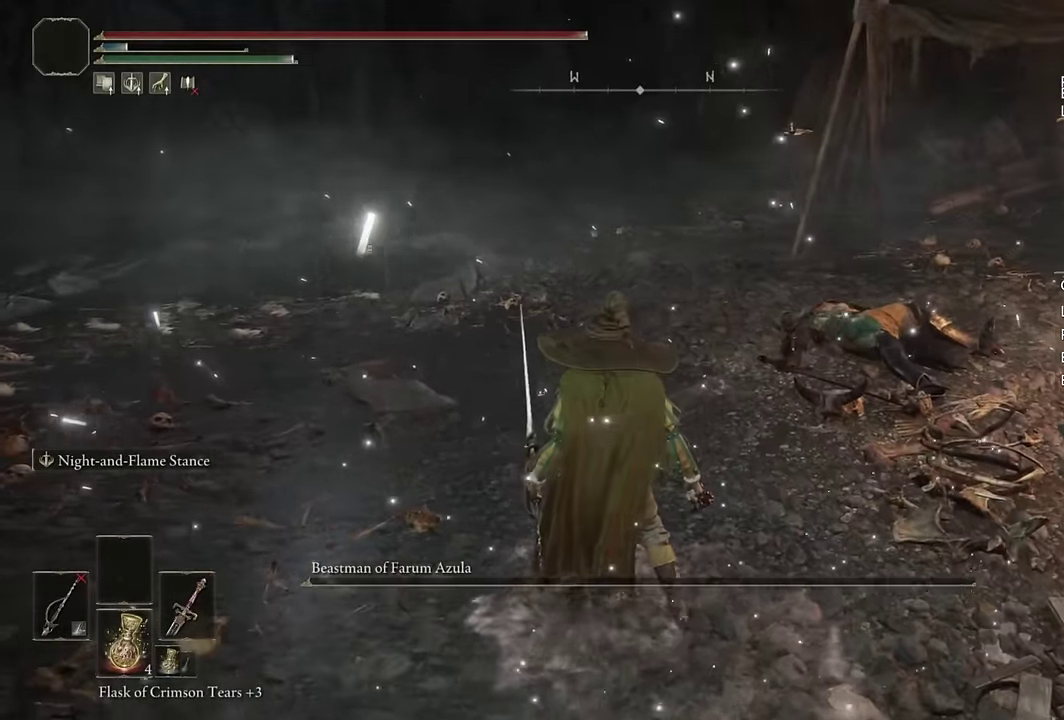
Gameplay with a controller (PlayStation layout); each line is a JSON object with the inputs held at the frame after it. "events" lists button and stick changes between this image and that frame as [ms after this image, input, new state], when the widget could be followed in between.
{"buttons": ["CIRCLE"], "left_stick": "up", "right_stick": "center", "events": [[450, "left_stick", "up"], [500, "CIRCLE", "down"]]}
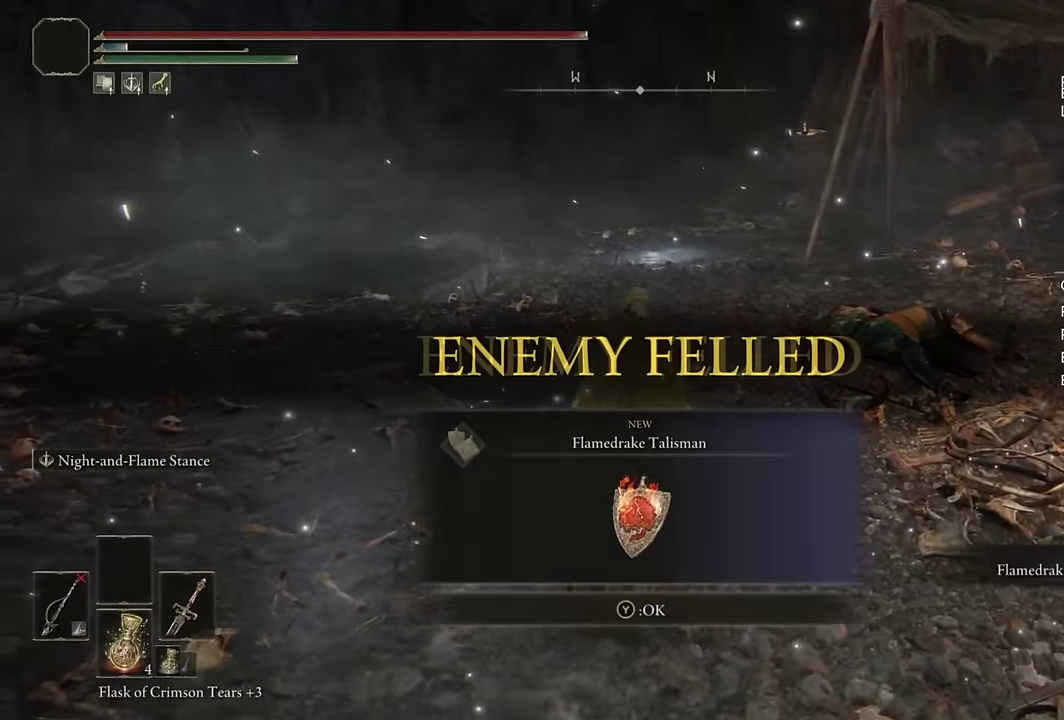
{"buttons": ["CIRCLE"], "left_stick": "up", "right_stick": "center", "events": []}
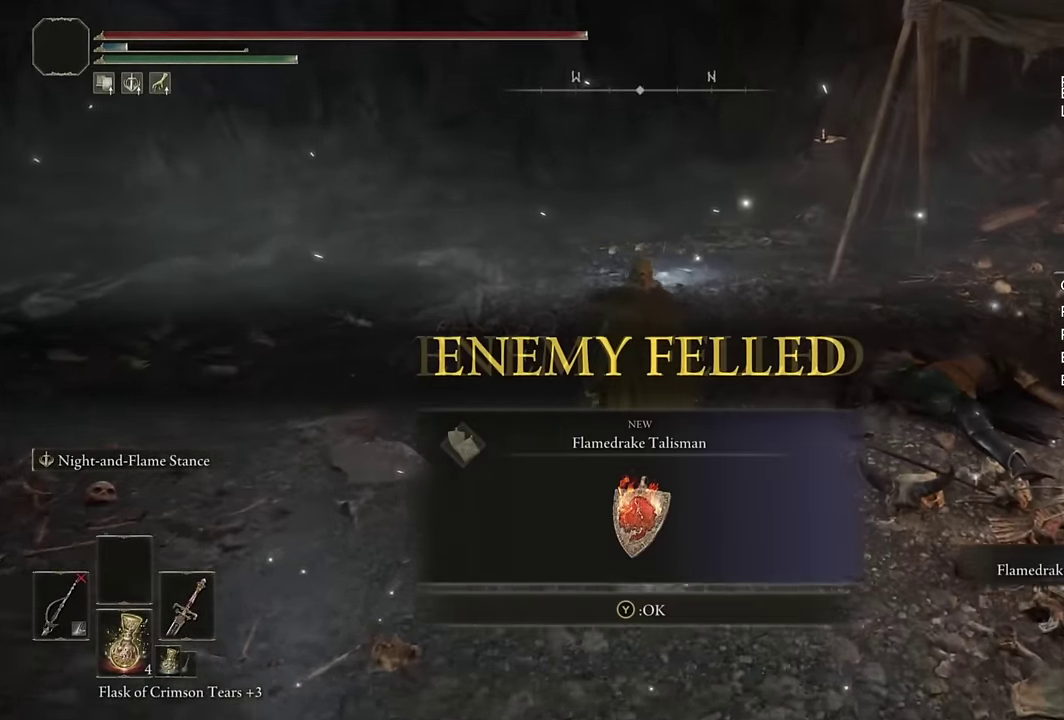
{"buttons": ["CIRCLE"], "left_stick": "up", "right_stick": "center", "events": [[50, "TRIANGLE", "down"], [150, "TRIANGLE", "up"]]}
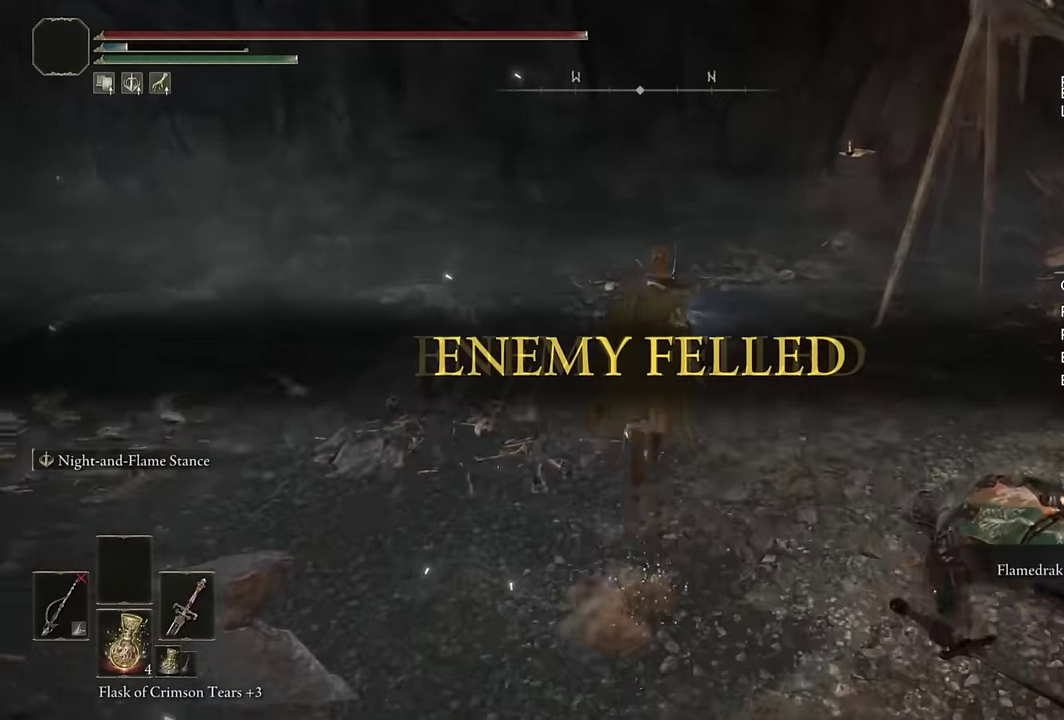
{"buttons": [], "left_stick": "up", "right_stick": "center", "events": [[434, "CIRCLE", "up"]]}
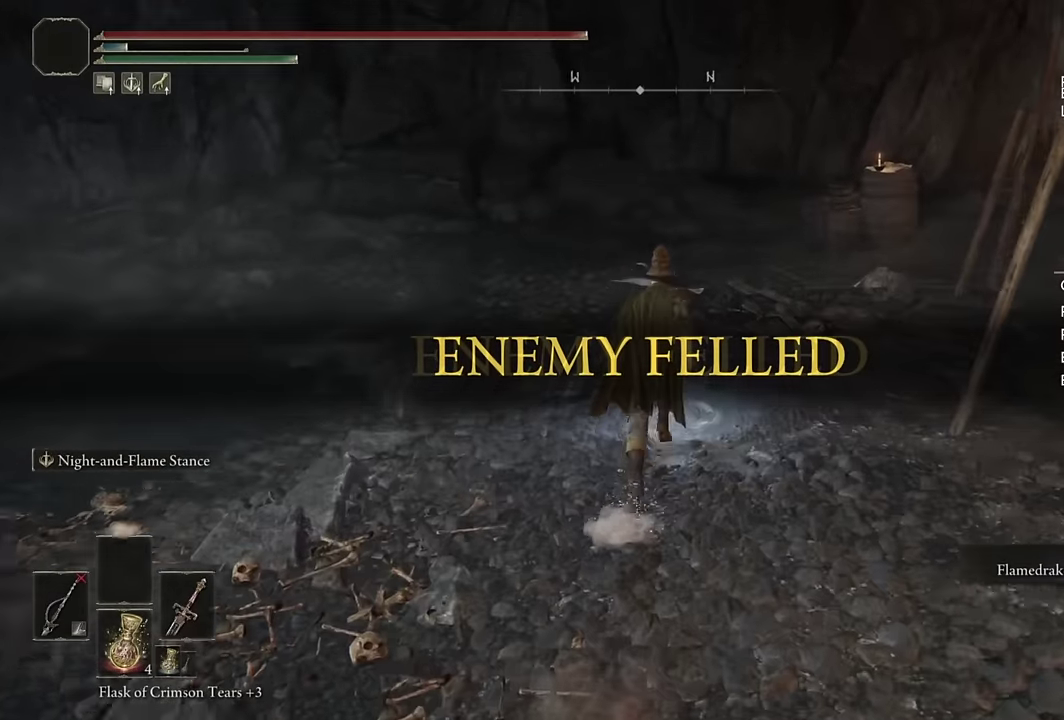
{"buttons": [], "left_stick": "center", "right_stick": "center", "events": [[134, "TRIANGLE", "down"], [134, "left_stick", "center"], [234, "TRIANGLE", "up"], [334, "DPAD_LEFT", "down"], [400, "CROSS", "down"], [417, "DPAD_LEFT", "up"], [500, "CROSS", "up"]]}